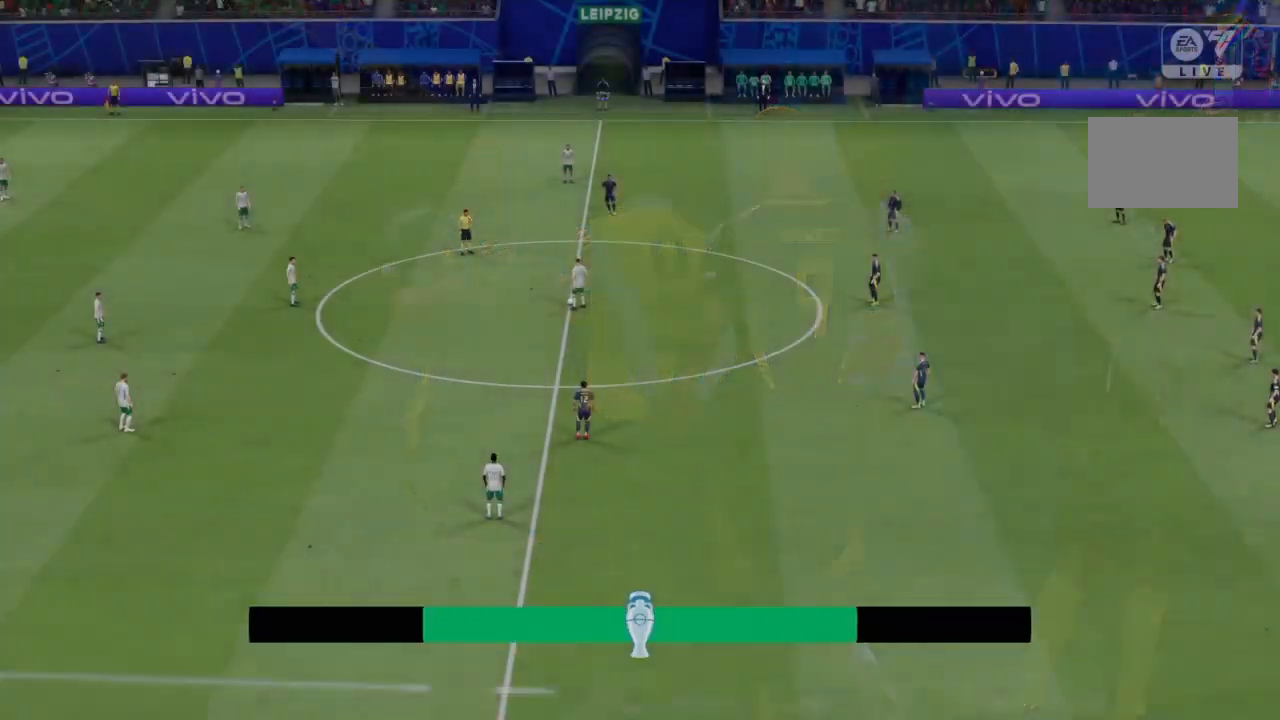
Gameplay with a controller (PlayStation layout); each line is a JSON object with the inputs held at the frame after it. "events" lists button and stick changes between this image and that frame as [ms after this image, input, new state], when the widget could be followed in between. Not read: CROSS L3 R3.
{"buttons": [], "left_stick": "center", "right_stick": "down", "events": [[501, "right_stick", "down"]]}
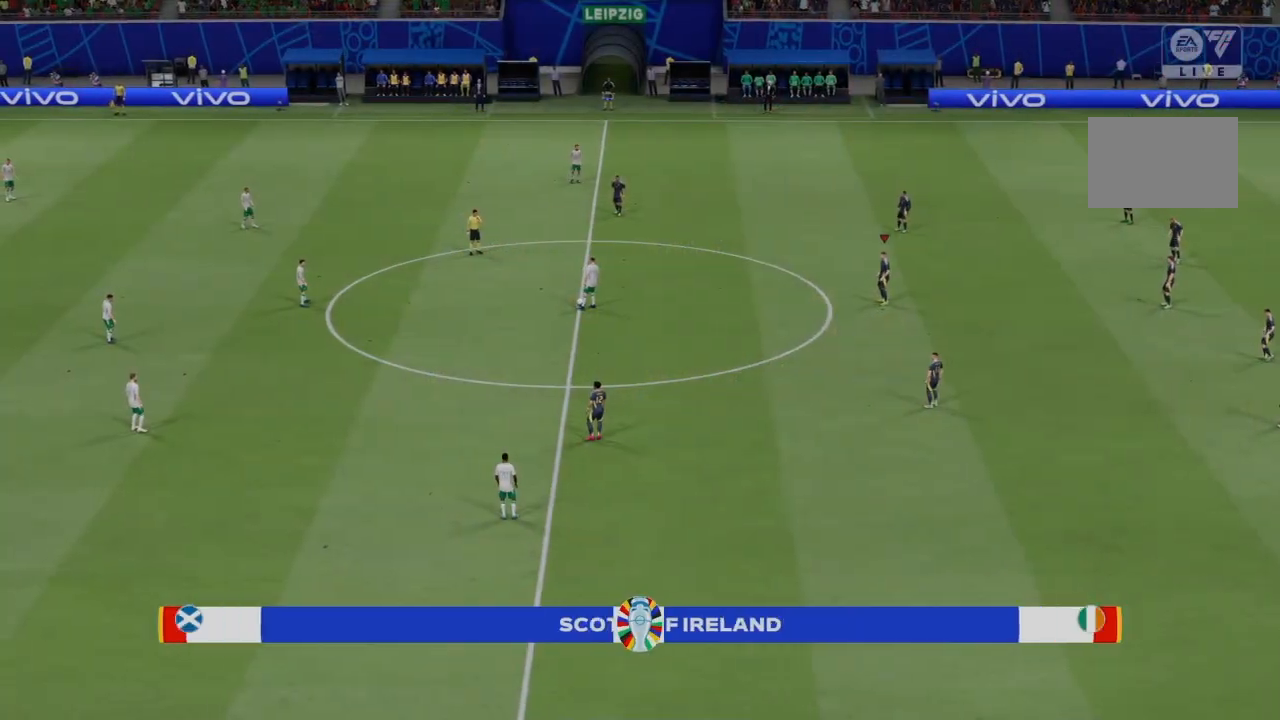
{"buttons": [], "left_stick": "center", "right_stick": "down-left", "events": [[167, "right_stick", "center"], [434, "right_stick", "down-left"]]}
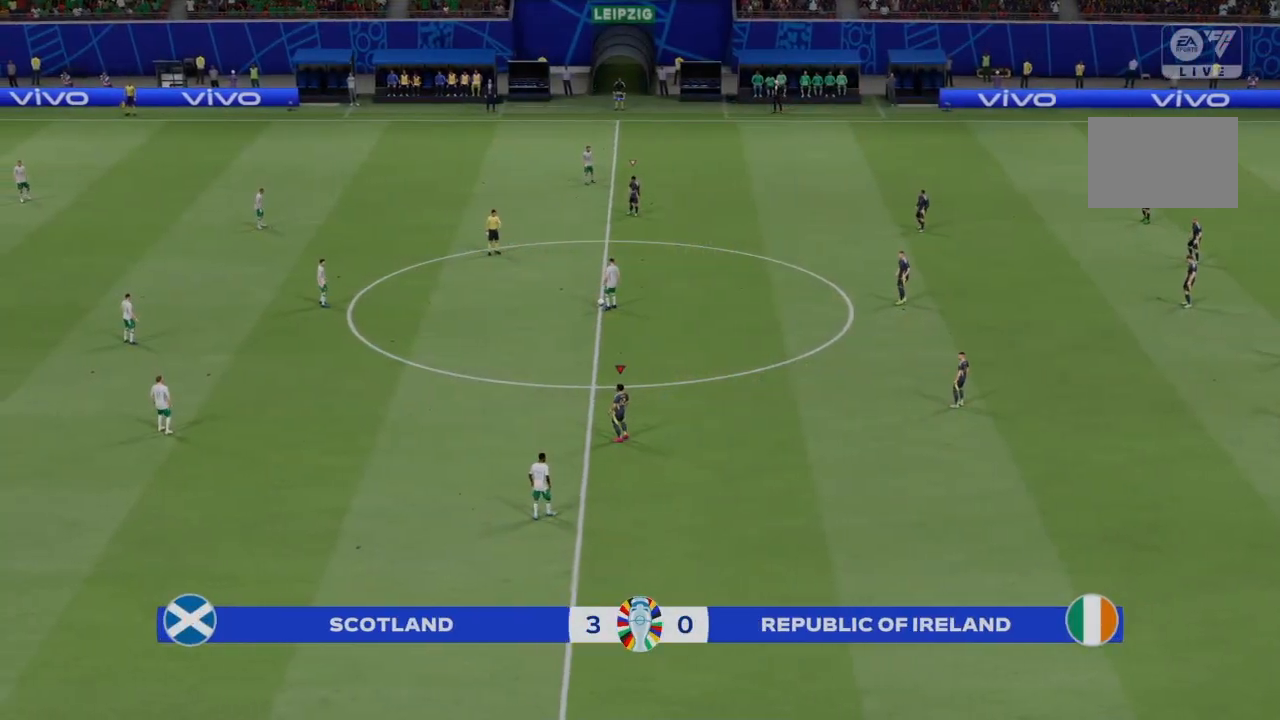
{"buttons": [], "left_stick": "up", "right_stick": "center", "events": [[67, "right_stick", "center"], [401, "left_stick", "up"]]}
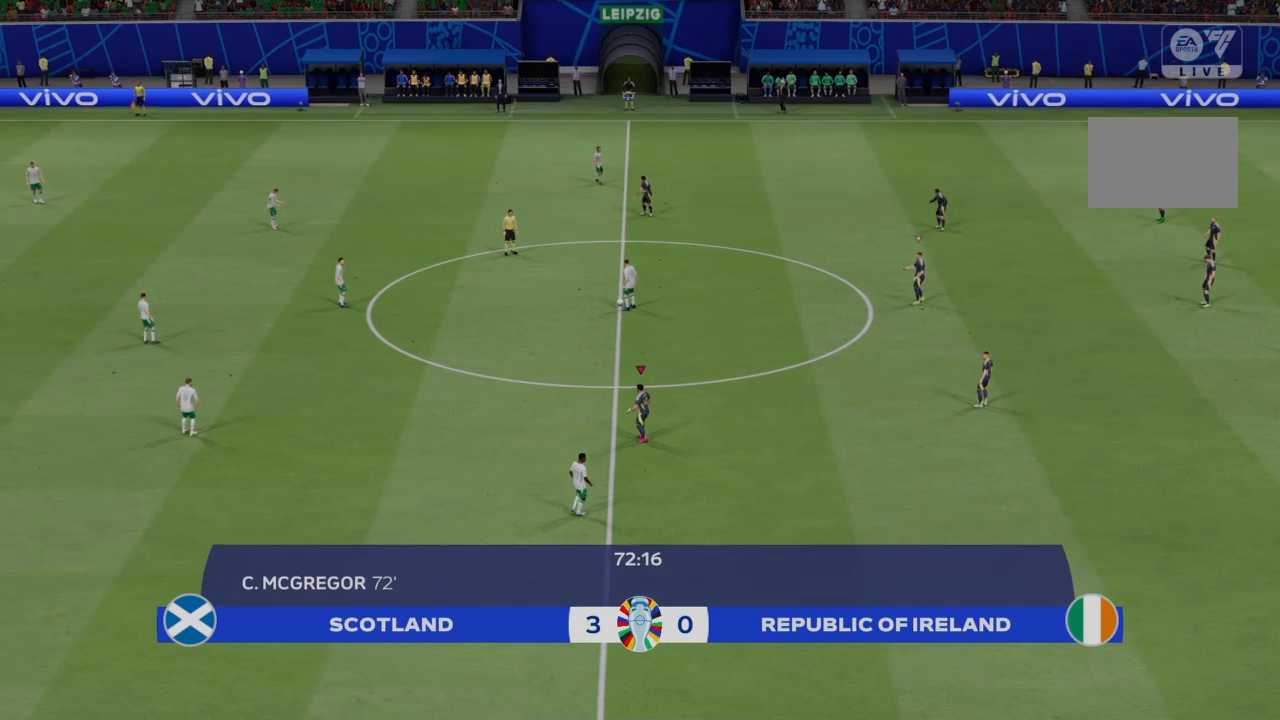
{"buttons": ["R2"], "left_stick": "up", "right_stick": "center", "events": [[66, "R2", "down"]]}
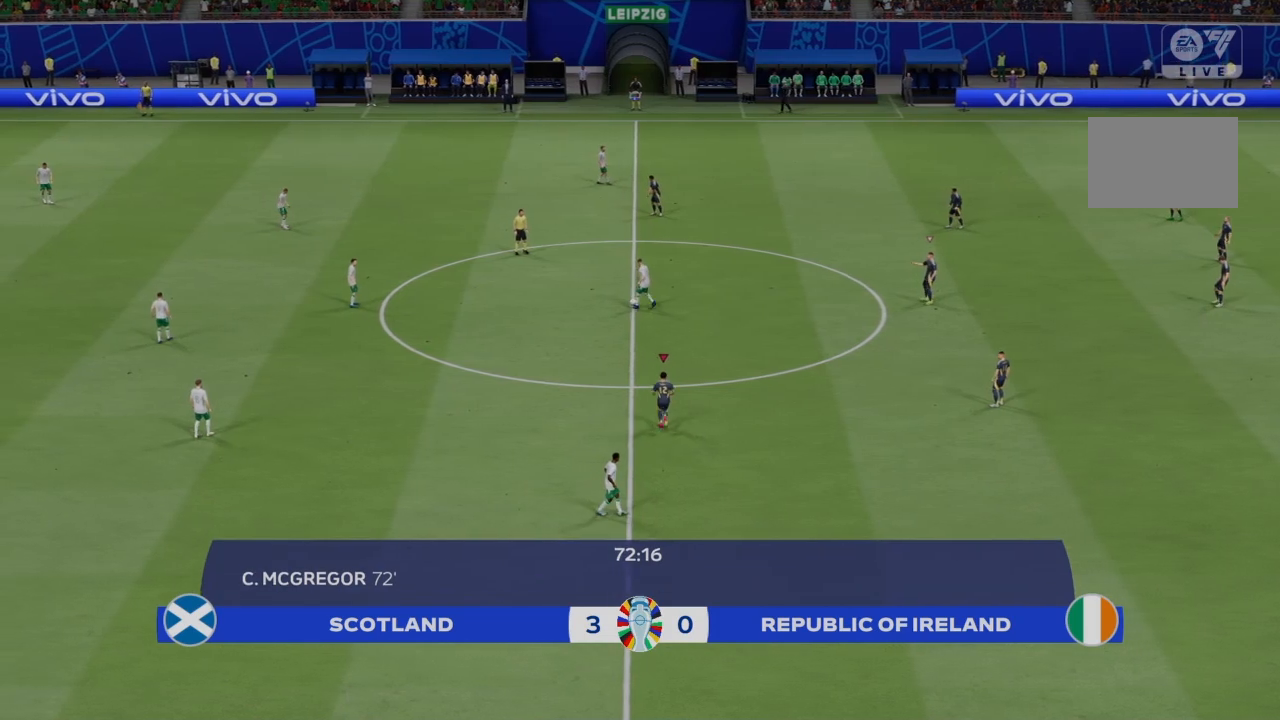
{"buttons": ["R2"], "left_stick": "up-left", "right_stick": "center", "events": [[34, "left_stick", "up-left"]]}
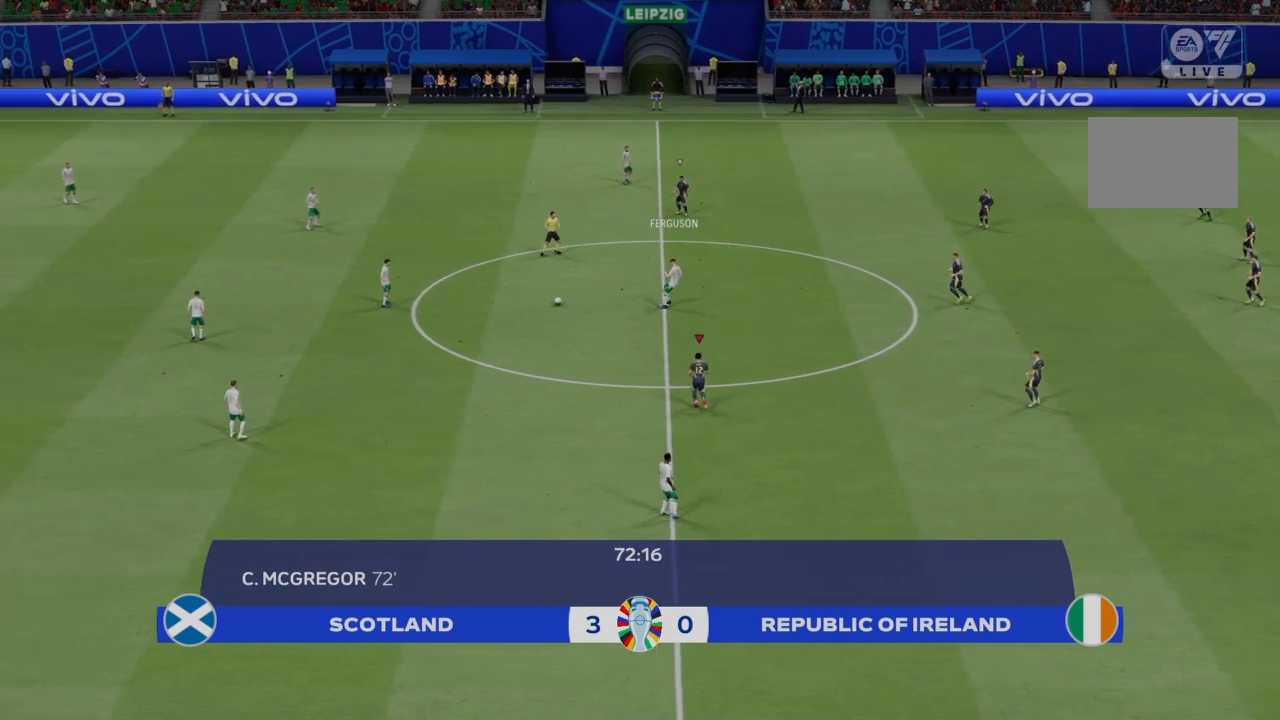
{"buttons": ["R2"], "left_stick": "up-left", "right_stick": "center", "events": []}
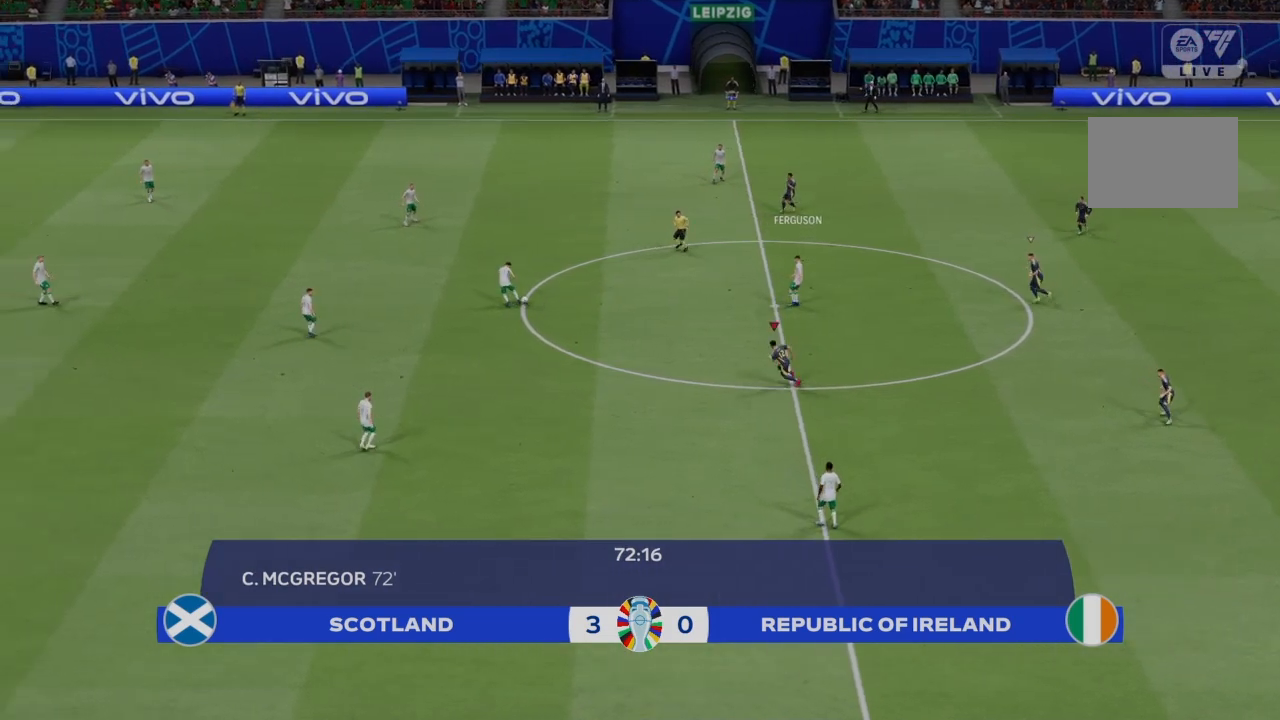
{"buttons": ["R2"], "left_stick": "up-left", "right_stick": "center", "events": []}
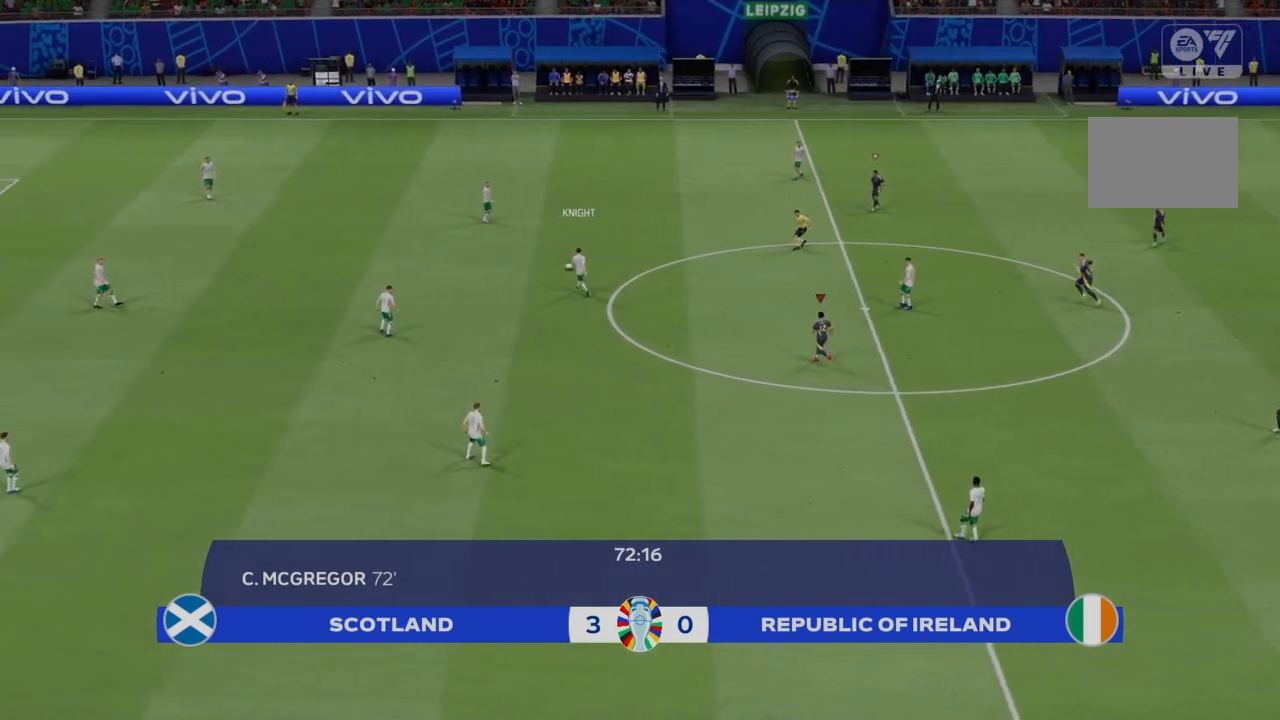
{"buttons": ["R2"], "left_stick": "center", "right_stick": "center", "events": [[300, "left_stick", "center"]]}
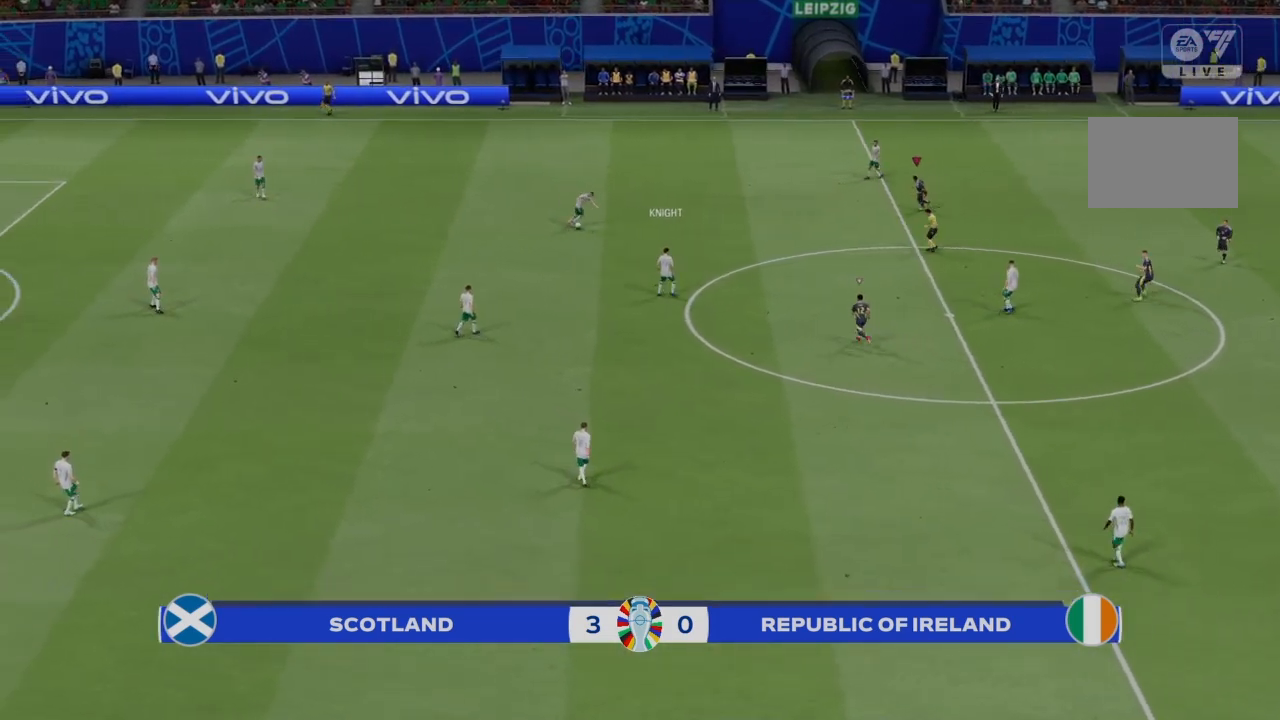
{"buttons": ["R2"], "left_stick": "center", "right_stick": "center", "events": []}
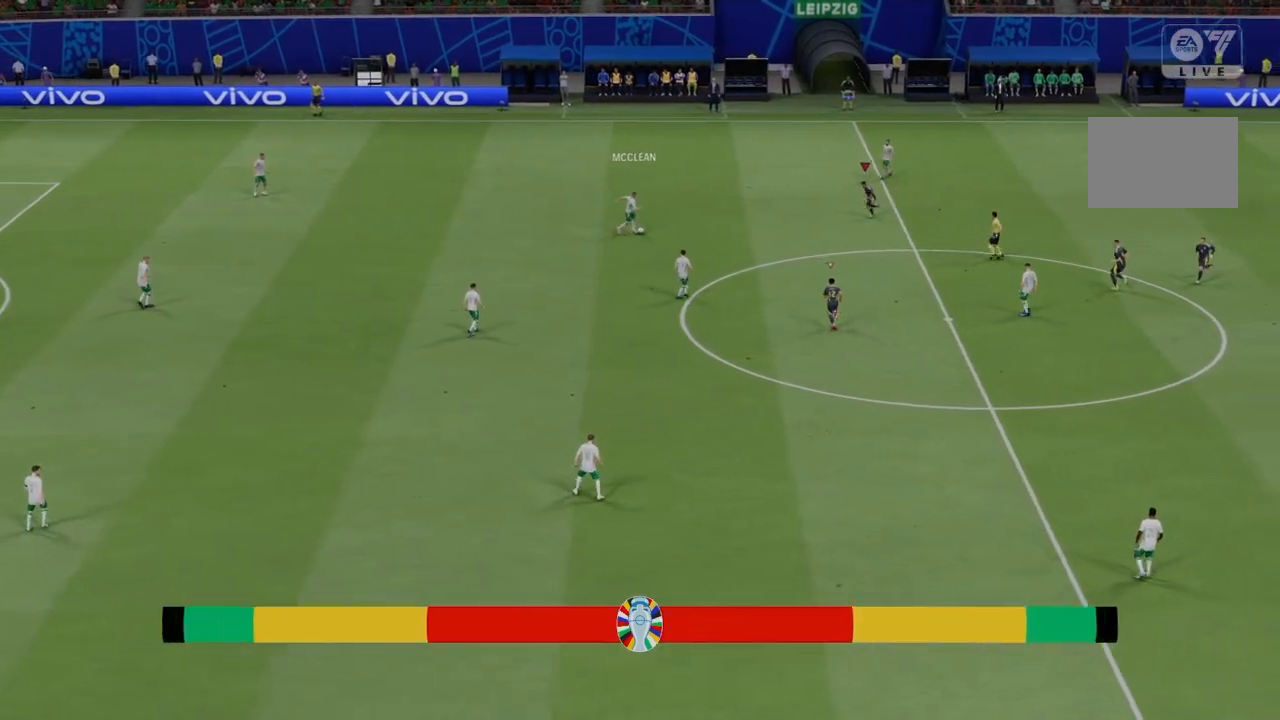
{"buttons": ["R2"], "left_stick": "down", "right_stick": "center", "events": [[200, "left_stick", "down"]]}
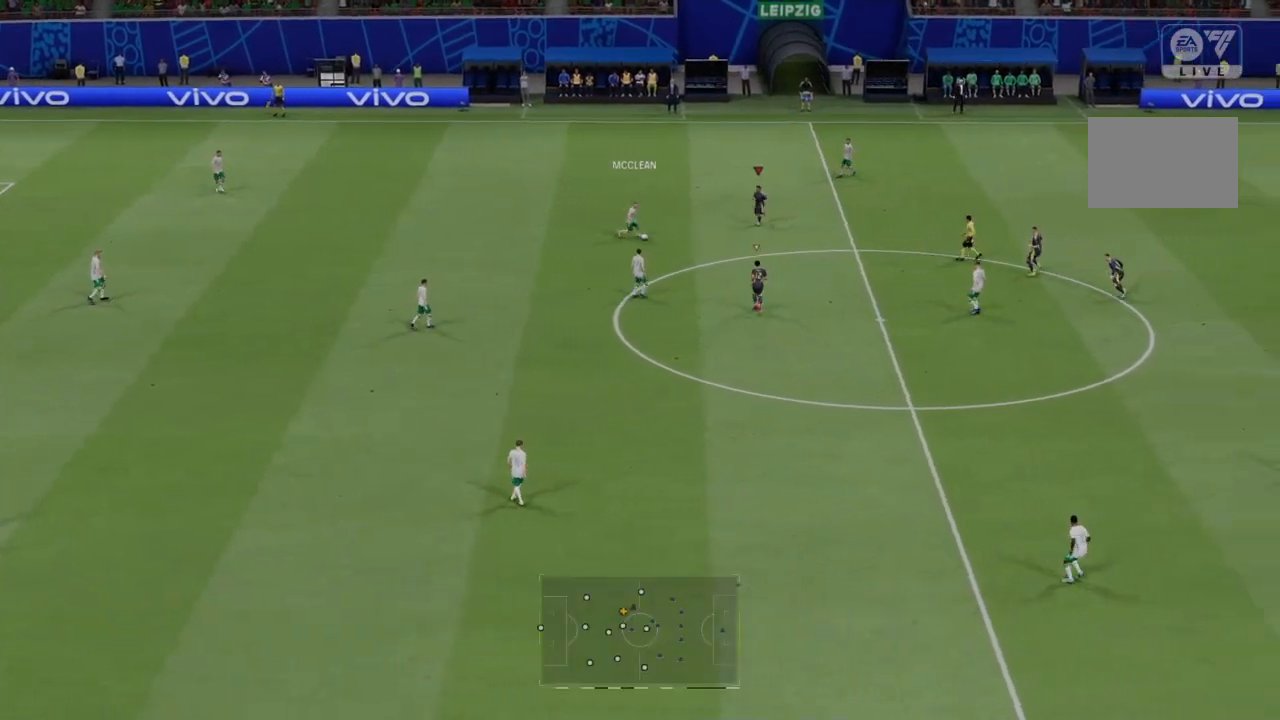
{"buttons": ["R2"], "left_stick": "down", "right_stick": "center", "events": []}
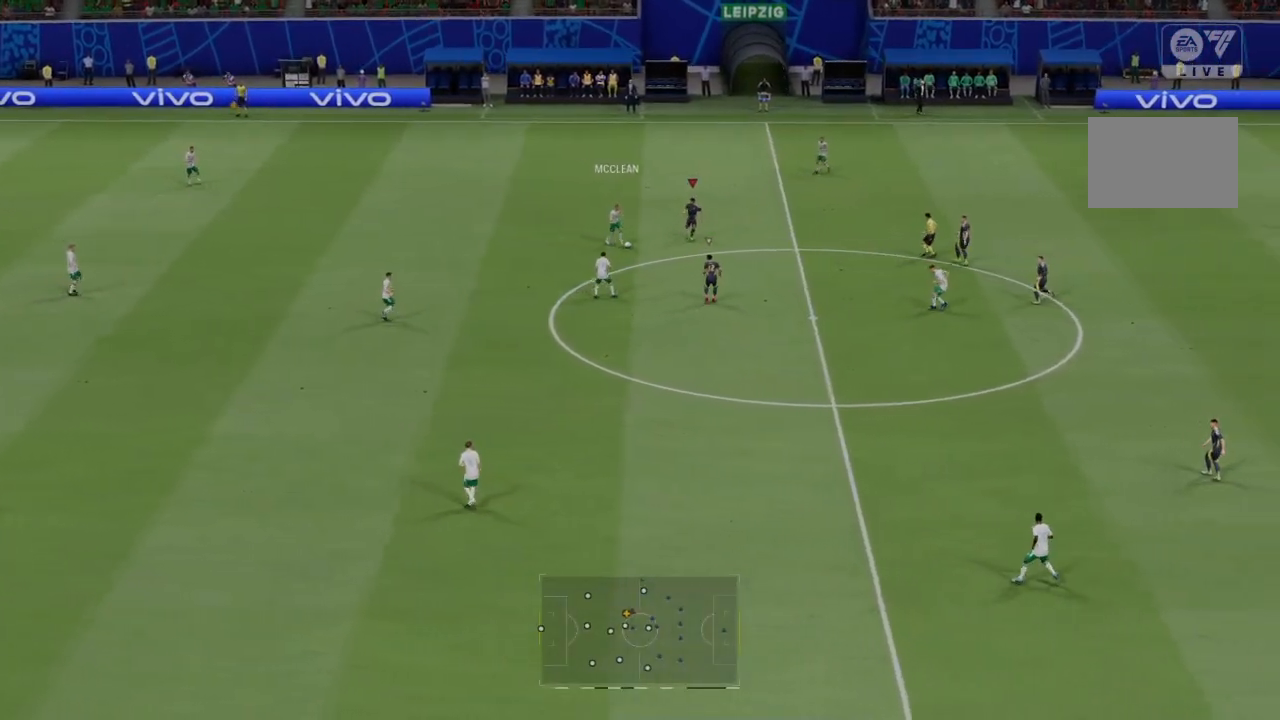
{"buttons": ["R2"], "left_stick": "down", "right_stick": "center", "events": []}
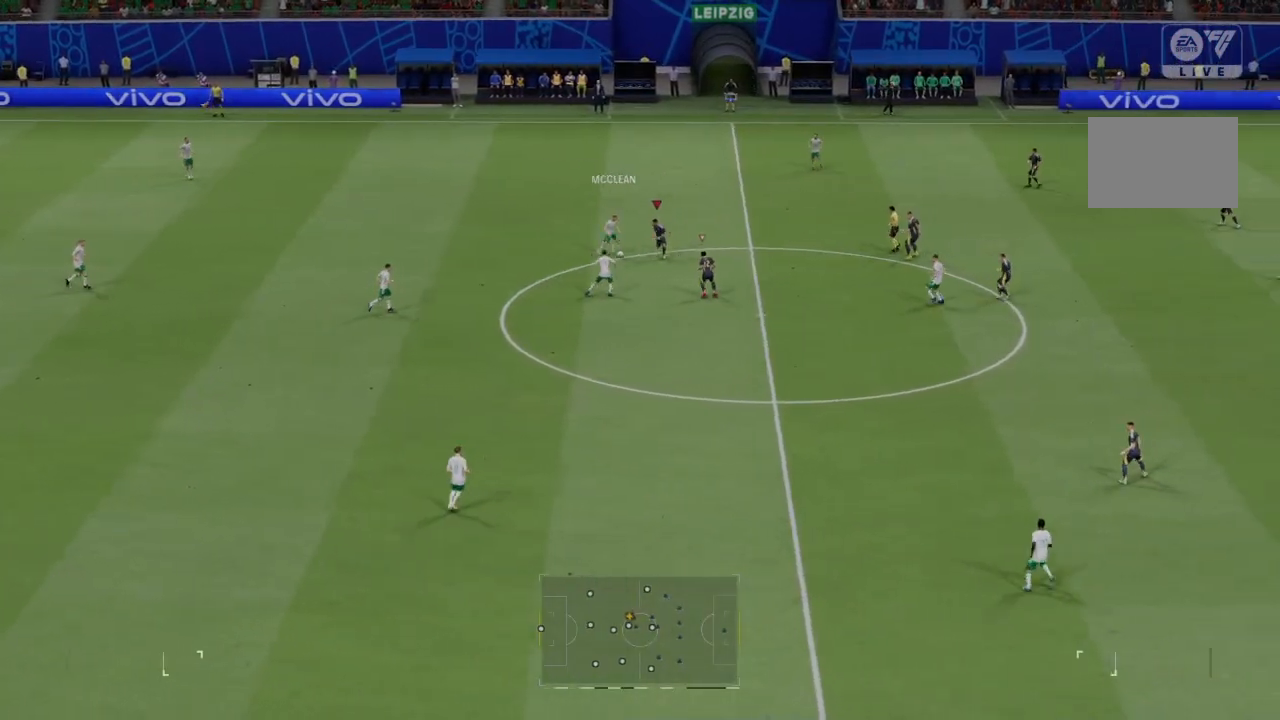
{"buttons": ["R2"], "left_stick": "center", "right_stick": "center", "events": [[167, "left_stick", "center"]]}
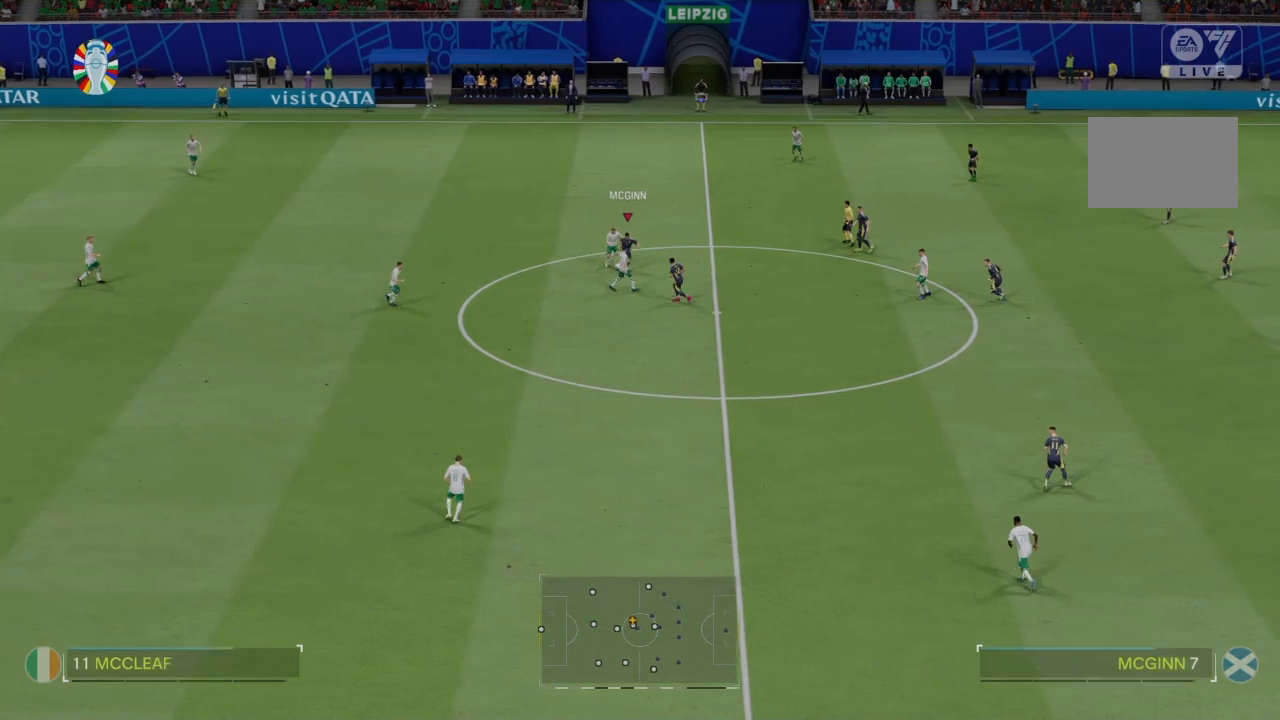
{"buttons": ["R2"], "left_stick": "down-left", "right_stick": "center", "events": [[233, "left_stick", "down-left"]]}
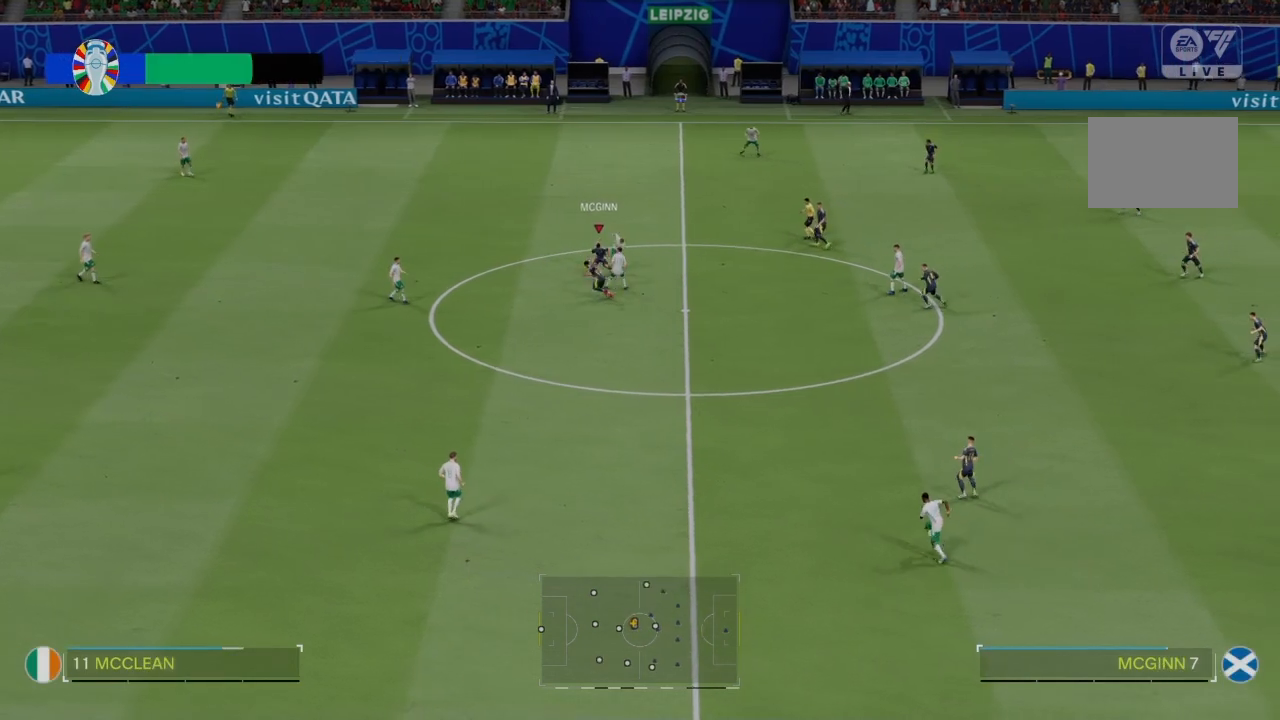
{"buttons": ["R2"], "left_stick": "down-left", "right_stick": "center", "events": []}
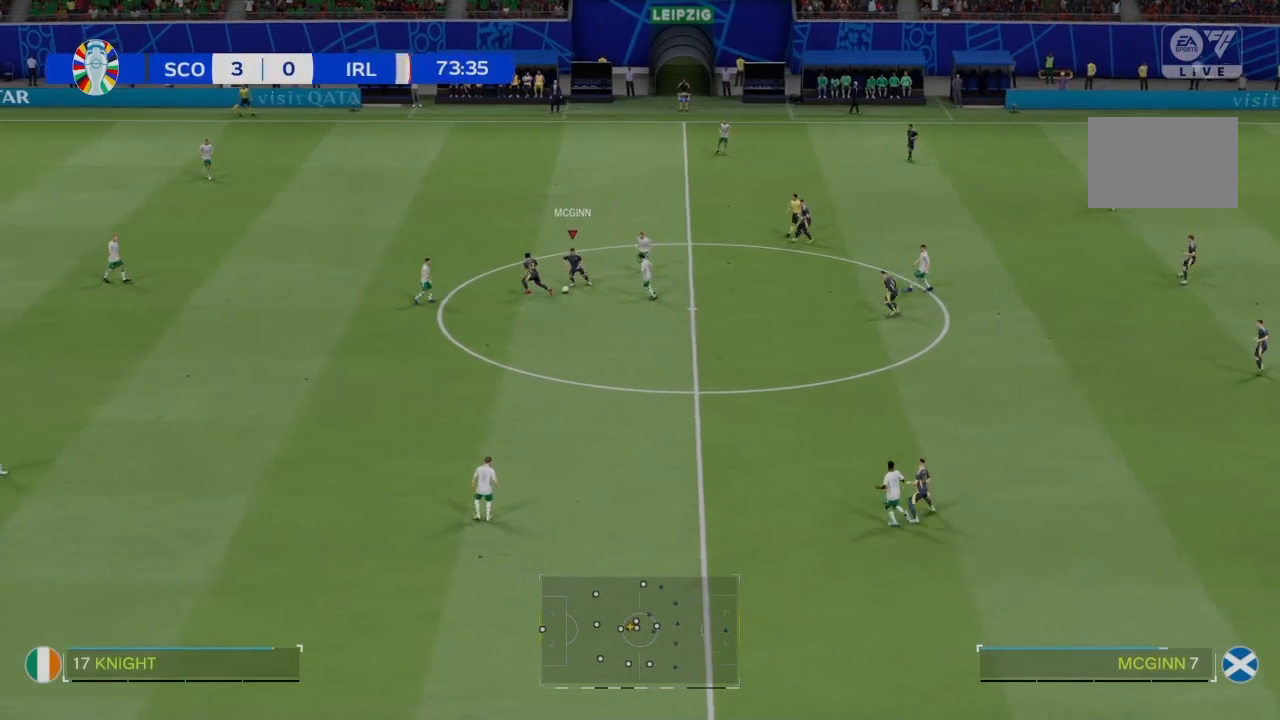
{"buttons": [], "left_stick": "down", "right_stick": "center", "events": [[133, "R2", "up"], [300, "left_stick", "down"]]}
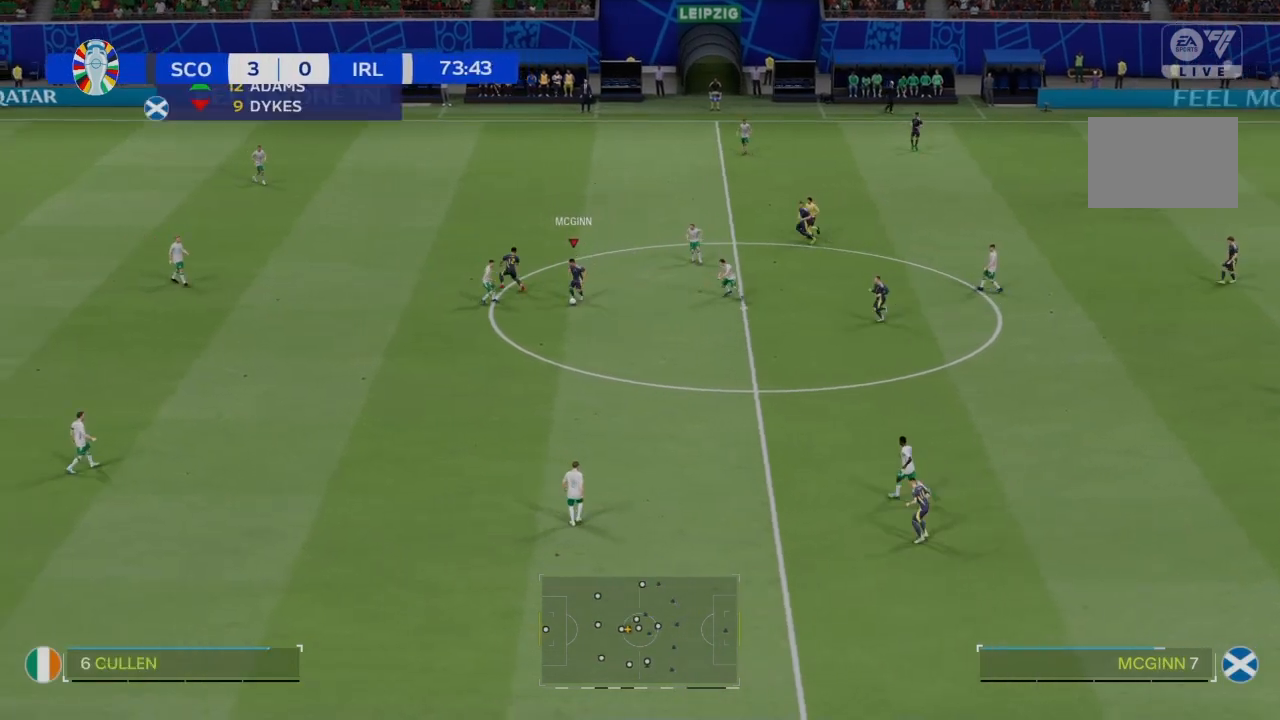
{"buttons": ["R2"], "left_stick": "down-left", "right_stick": "center", "events": [[67, "R2", "down"], [467, "left_stick", "down-left"]]}
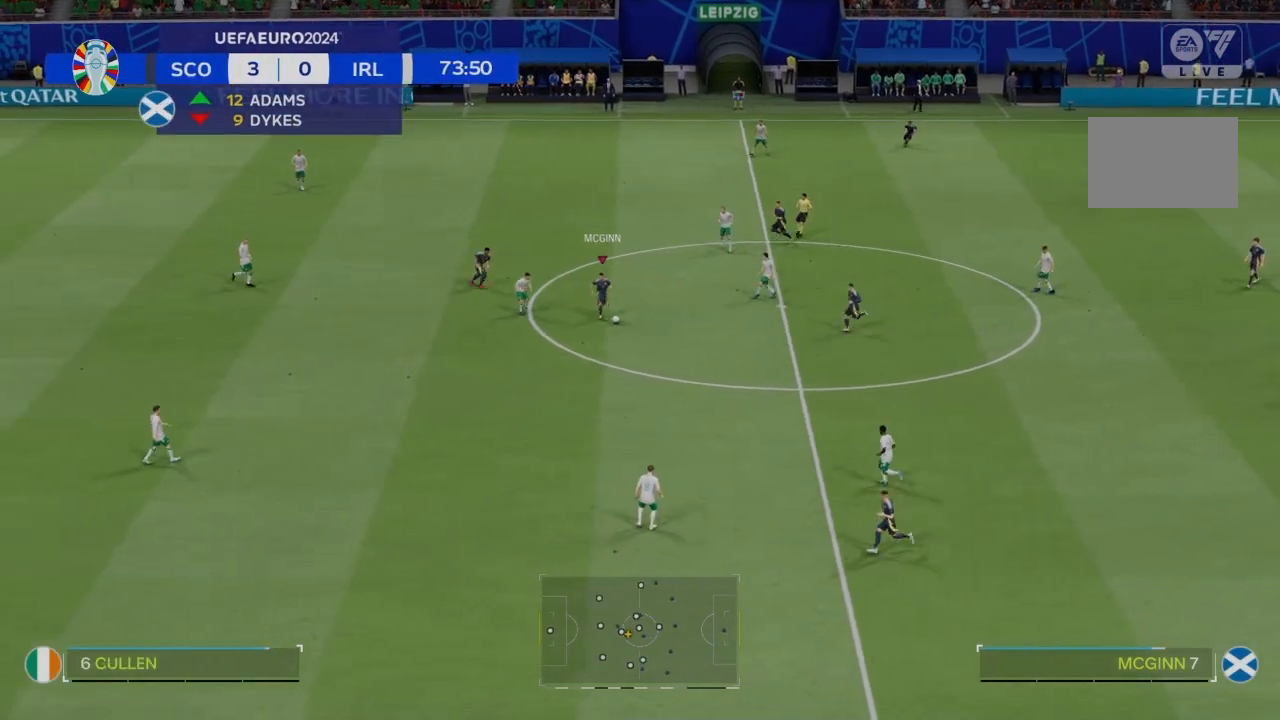
{"buttons": ["R2"], "left_stick": "down-left", "right_stick": "center", "events": []}
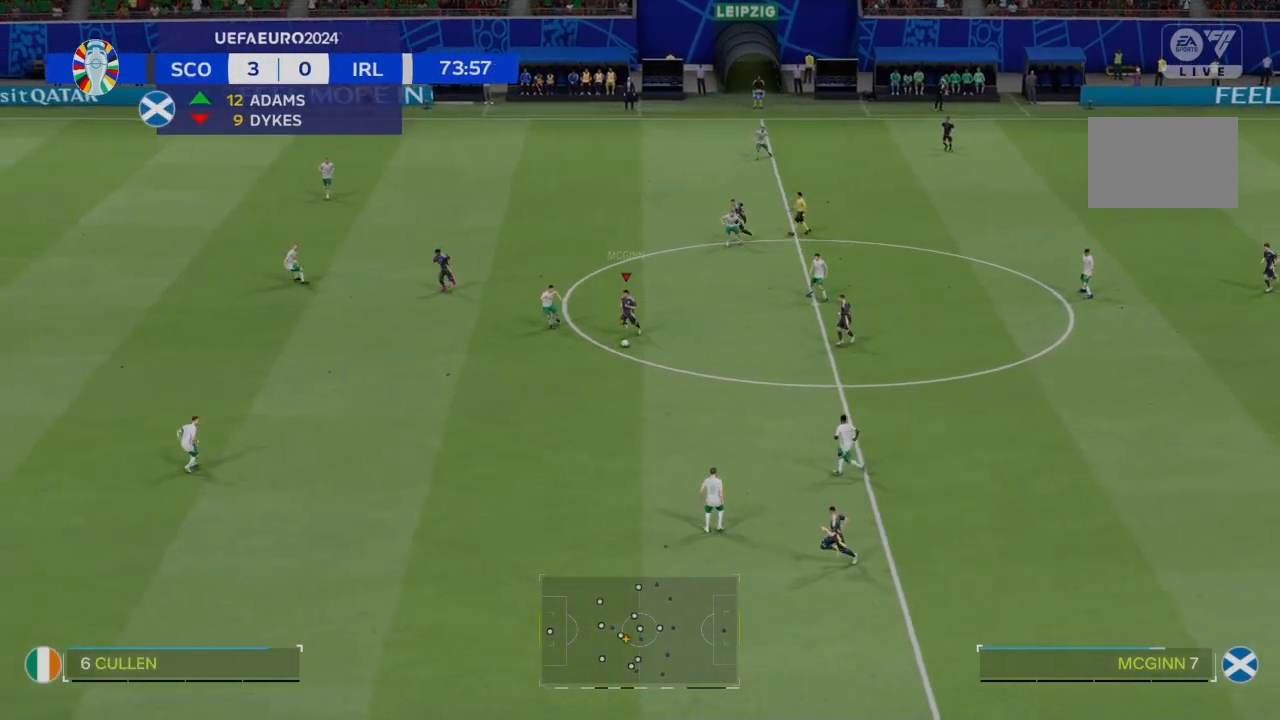
{"buttons": ["R2"], "left_stick": "down-left", "right_stick": "center", "events": []}
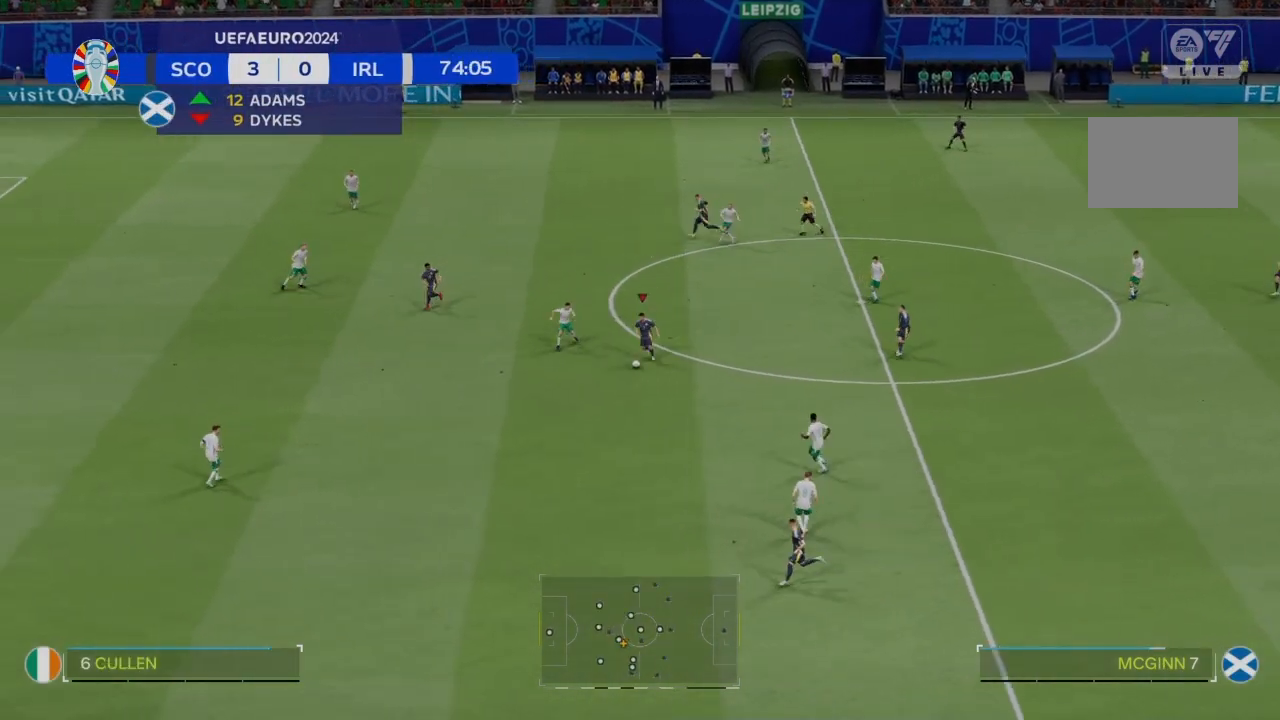
{"buttons": ["TRIANGLE", "R2"], "left_stick": "down-left", "right_stick": "center", "events": [[467, "TRIANGLE", "down"]]}